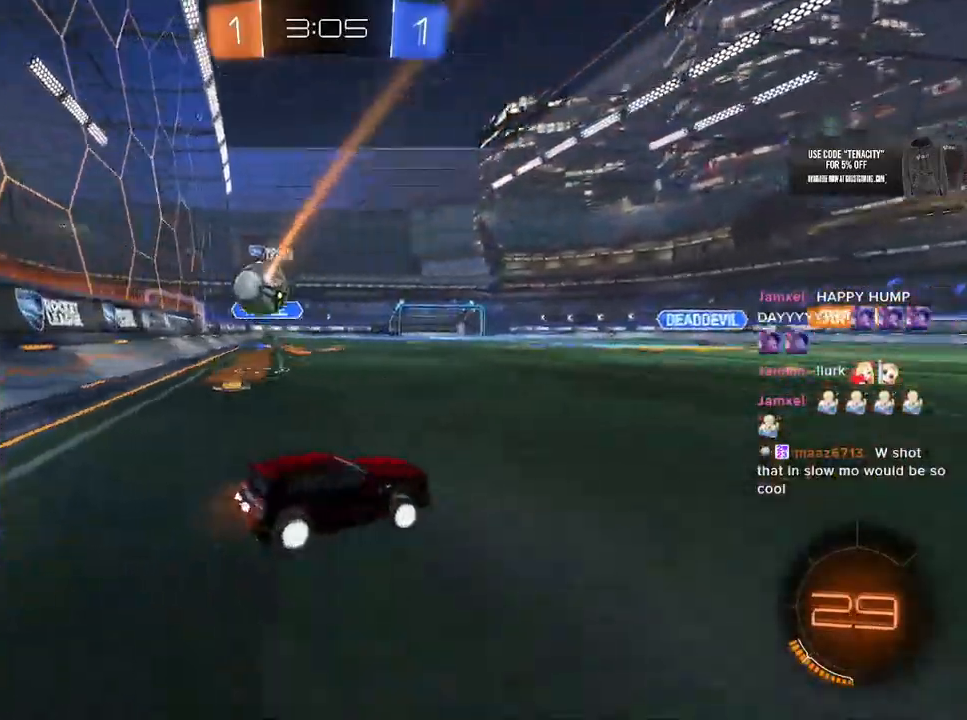
Gameplay with a controller (PlayStation layout); each line is a JSON object with the inputs held at the frame after it. "button_events" lists button changes between this image and that frame as [ms after this image, input, new state], when the widget could be followed in between (sticks are given only as held states). Not read: CROSS L1 R1.
{"buttons": ["TRIANGLE", "R2"], "left_stick": "left", "right_stick": "center", "button_events": [[400, "TRIANGLE", "down"]]}
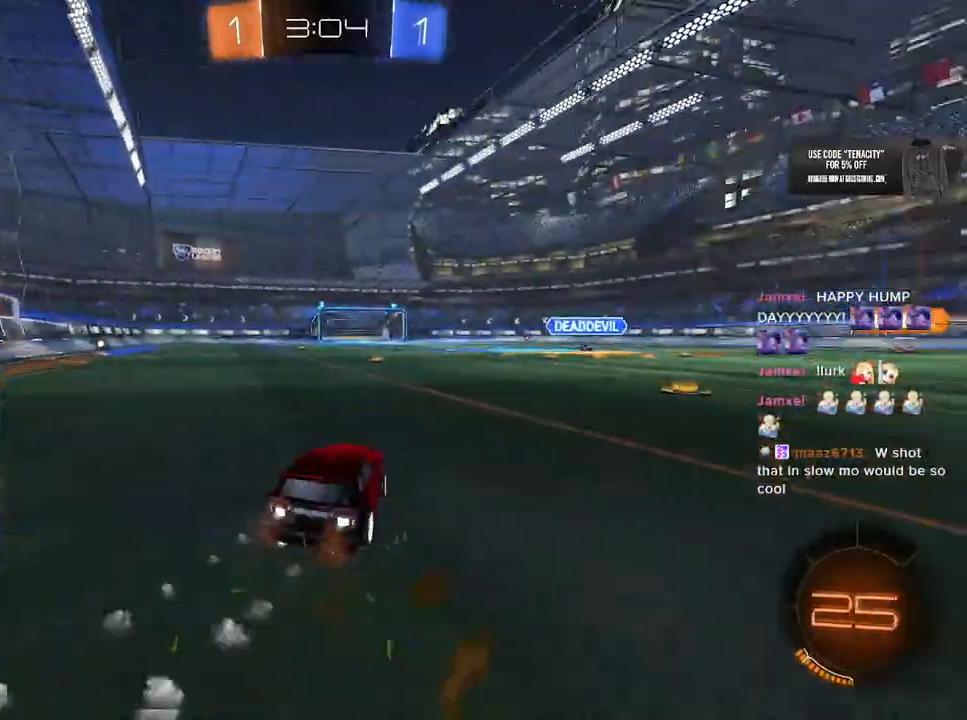
{"buttons": ["R2"], "left_stick": "left", "right_stick": "center", "button_events": [[17, "TRIANGLE", "up"]]}
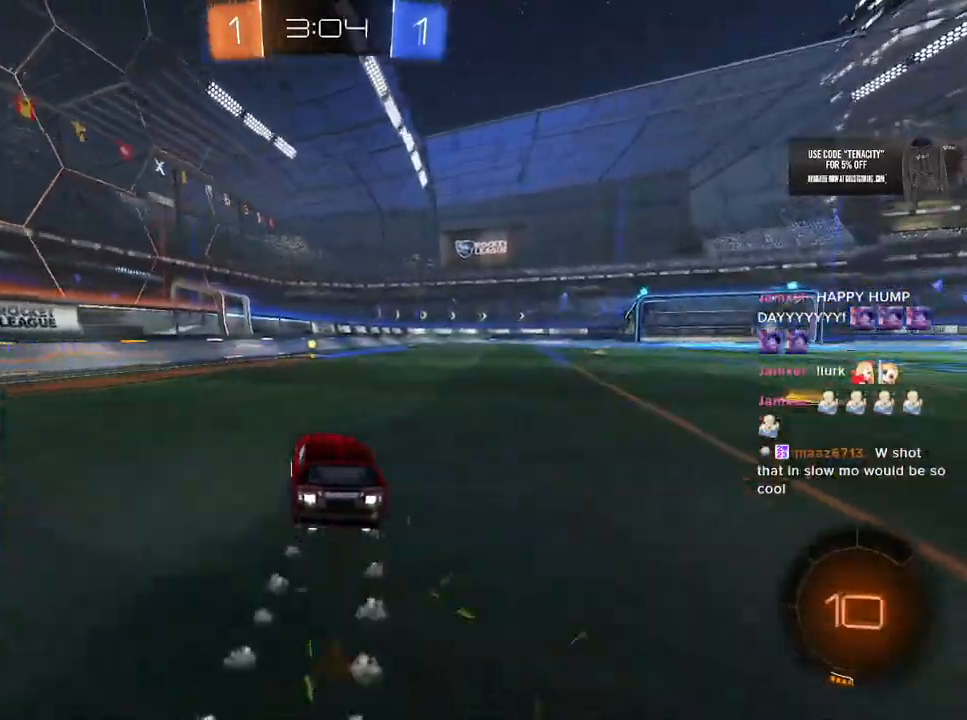
{"buttons": ["R2"], "left_stick": "center", "right_stick": "center", "button_events": [[83, "TRIANGLE", "down"], [250, "TRIANGLE", "up"]]}
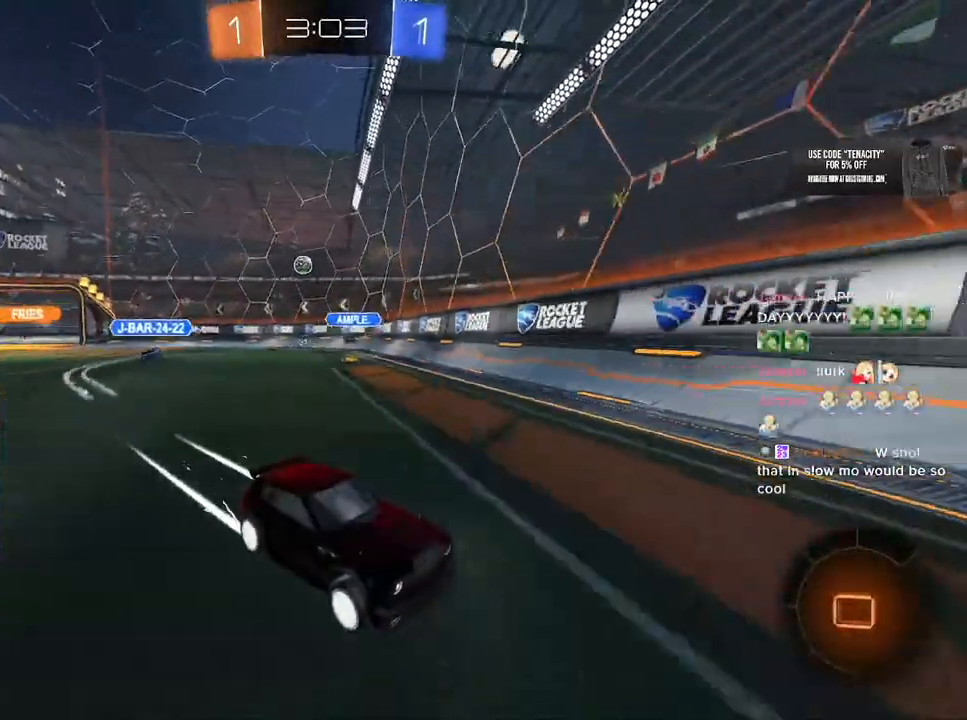
{"buttons": ["R2"], "left_stick": "down-left", "right_stick": "center", "button_events": [[50, "SQUARE", "down"], [217, "SQUARE", "up"]]}
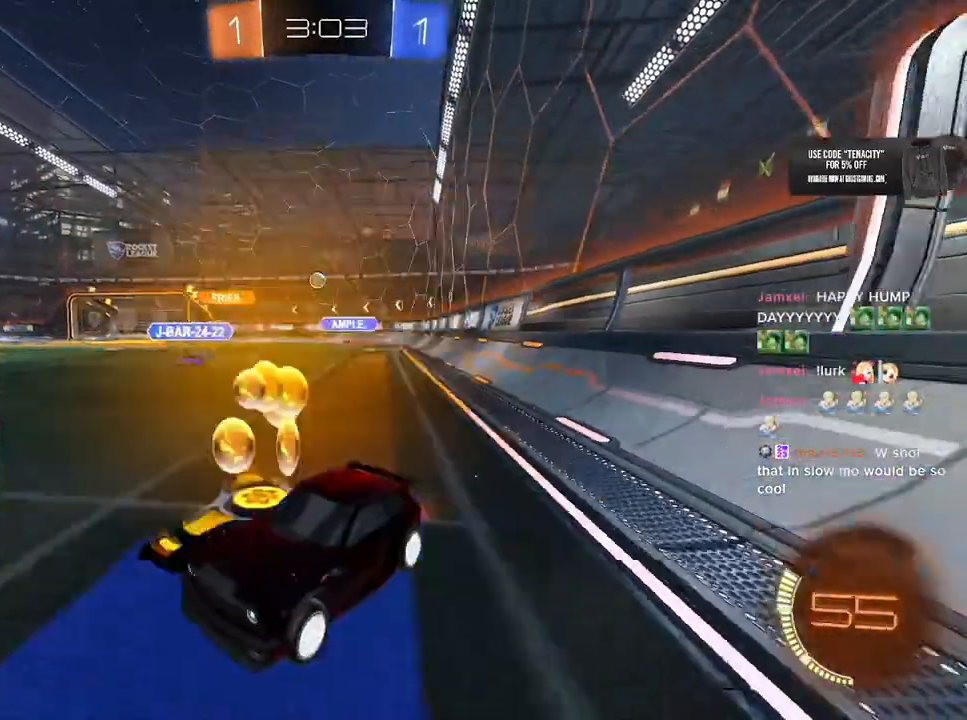
{"buttons": ["R2"], "left_stick": "down-left", "right_stick": "center"}
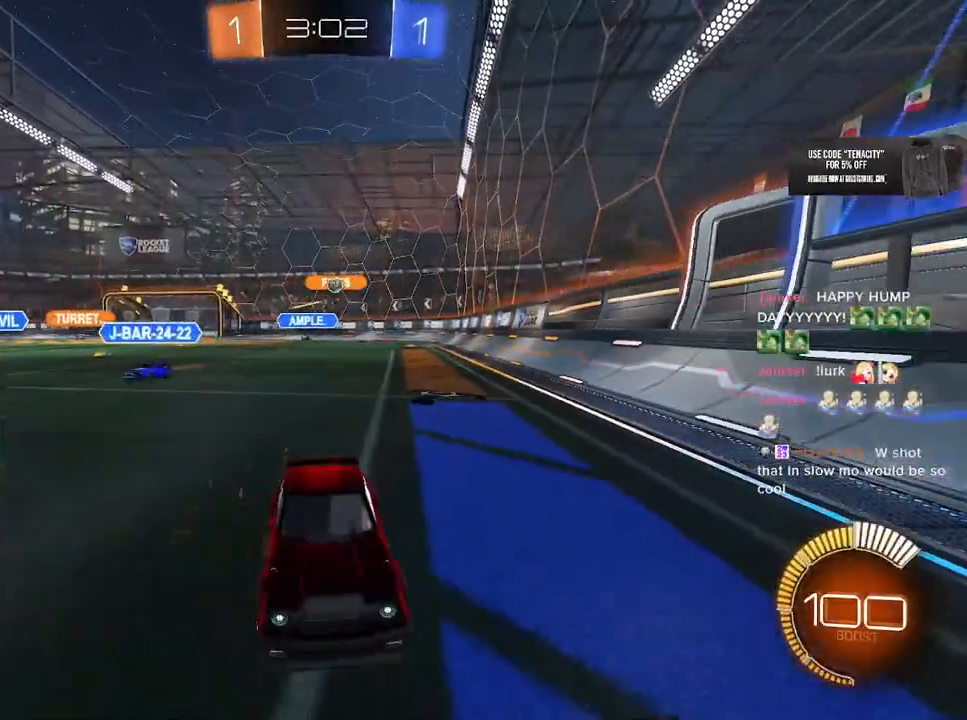
{"buttons": ["R2"], "left_stick": "up-right", "right_stick": "center", "button_events": []}
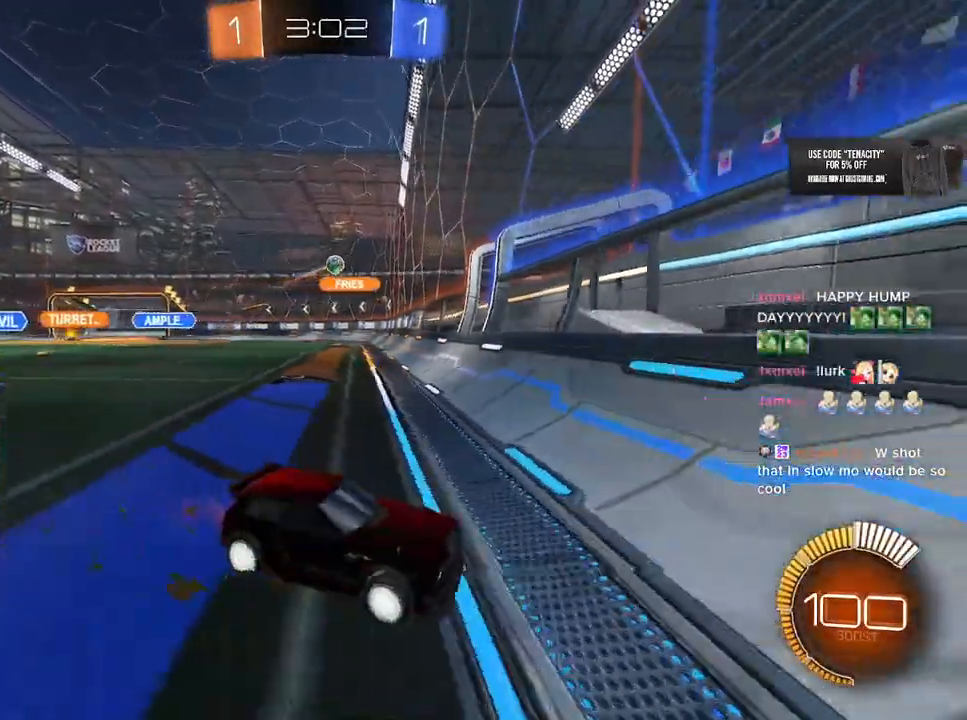
{"buttons": ["R2"], "left_stick": "up-right", "right_stick": "center", "button_events": [[83, "SQUARE", "down"], [350, "SQUARE", "up"]]}
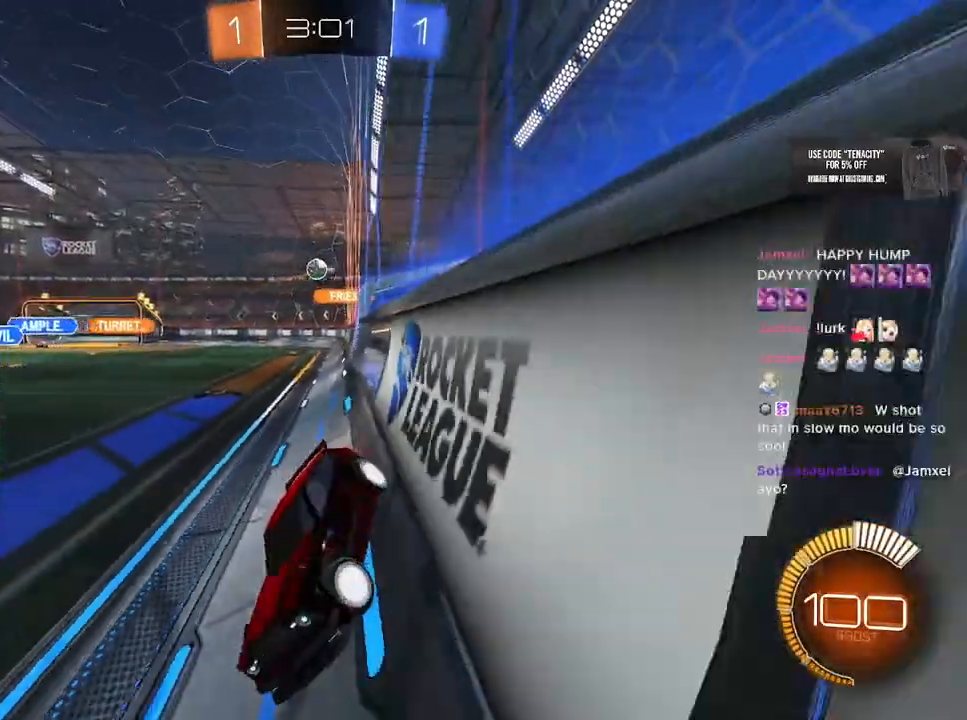
{"buttons": ["R2"], "left_stick": "left", "right_stick": "center", "button_events": []}
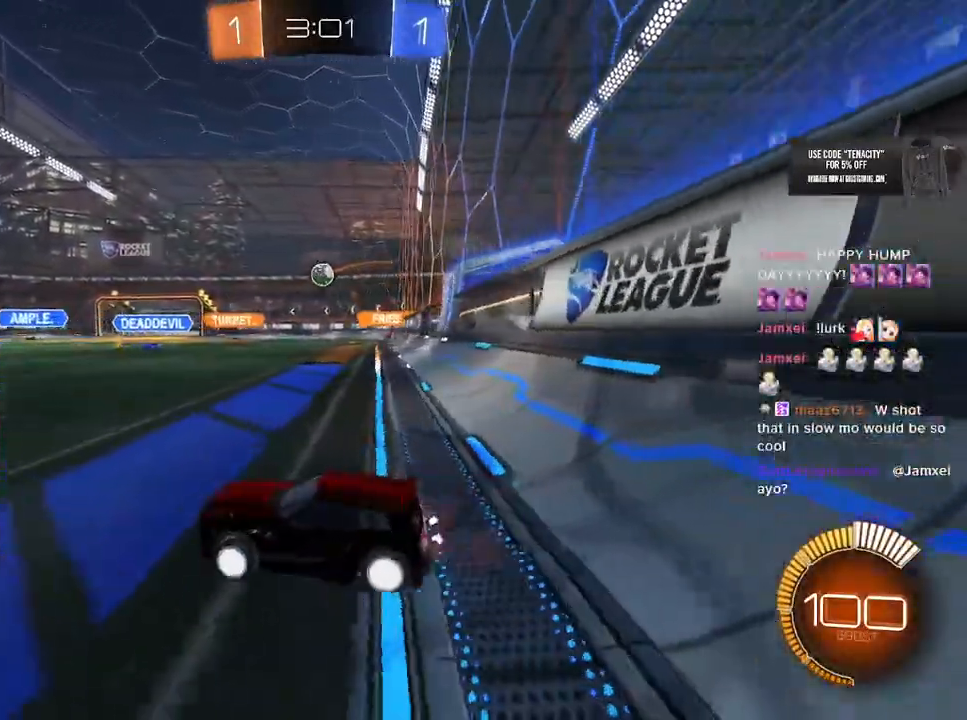
{"buttons": ["R2"], "left_stick": "right", "right_stick": "center", "button_events": []}
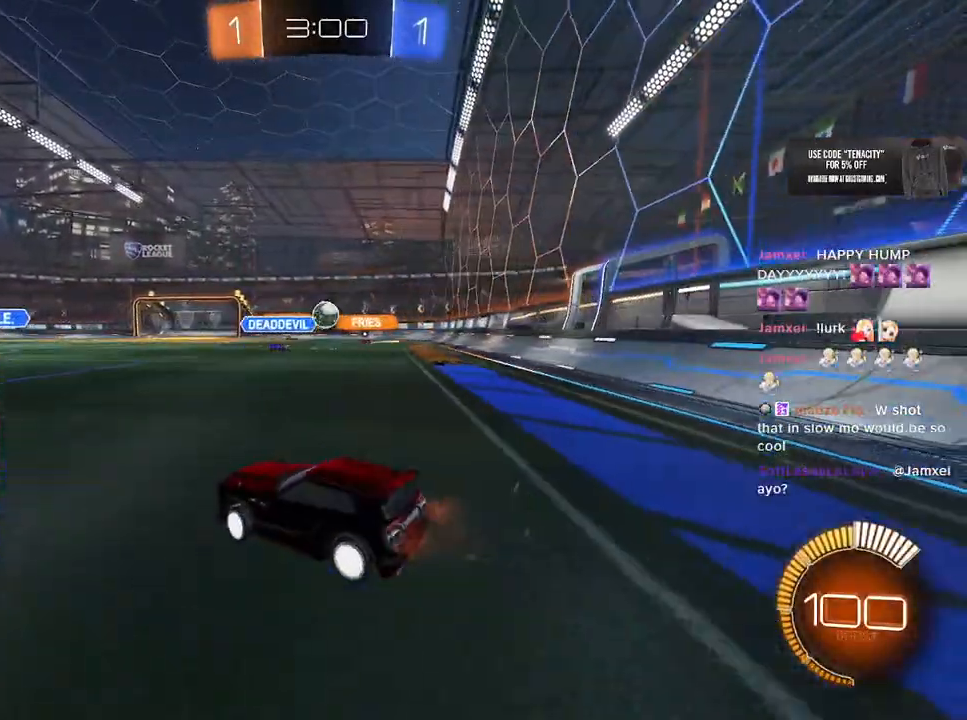
{"buttons": ["R2"], "left_stick": "center", "right_stick": "center", "button_events": []}
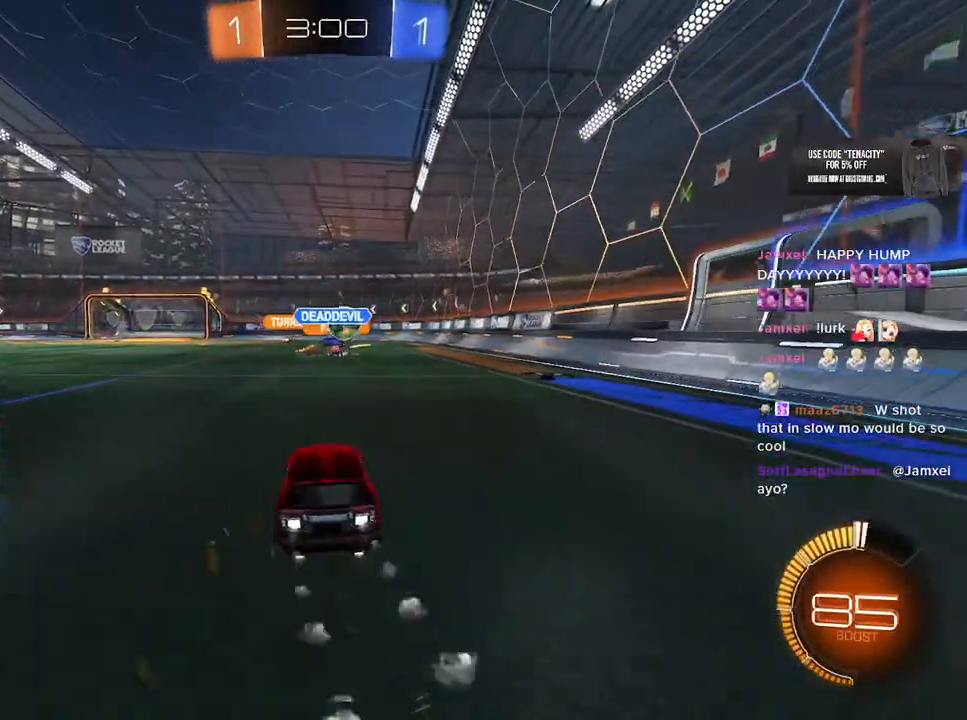
{"buttons": ["R2"], "left_stick": "right", "right_stick": "center", "button_events": []}
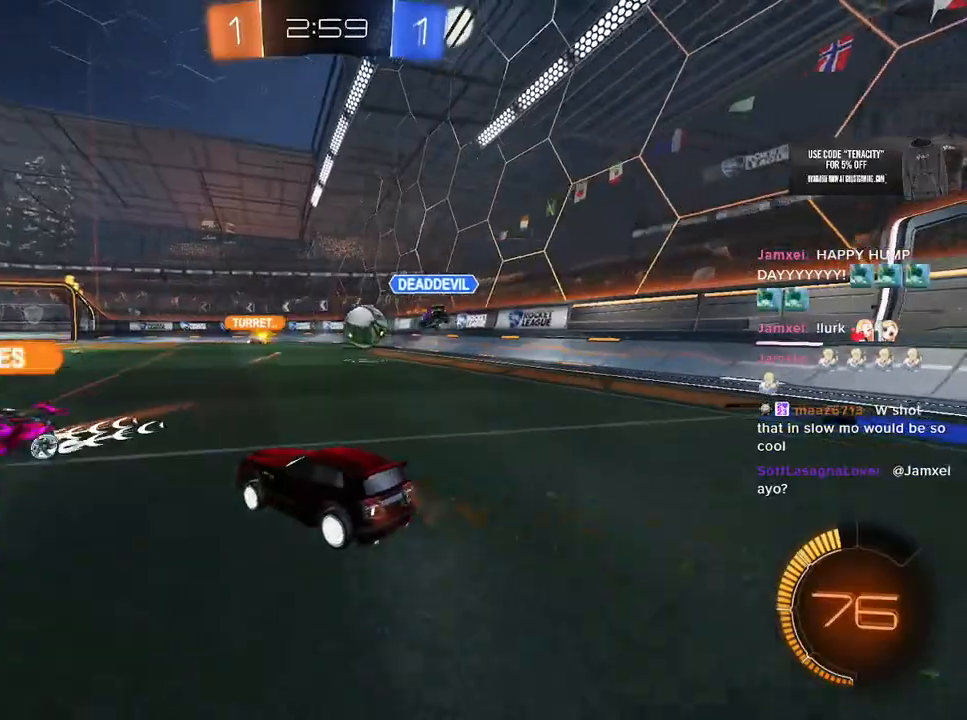
{"buttons": ["R2"], "left_stick": "center", "right_stick": "center", "button_events": []}
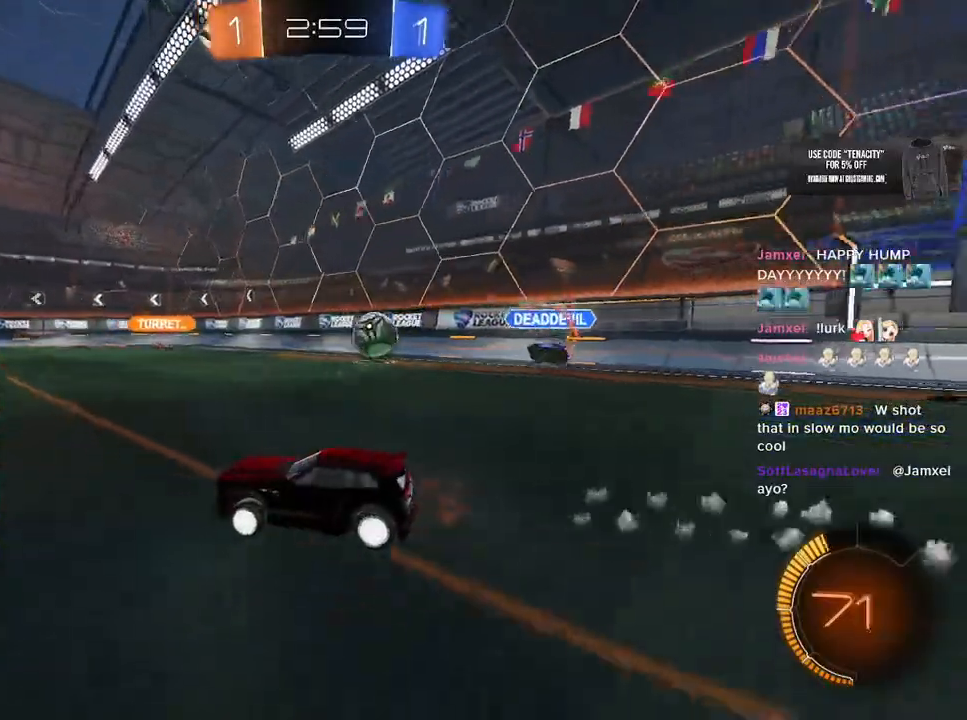
{"buttons": ["R2"], "left_stick": "center", "right_stick": "center", "button_events": []}
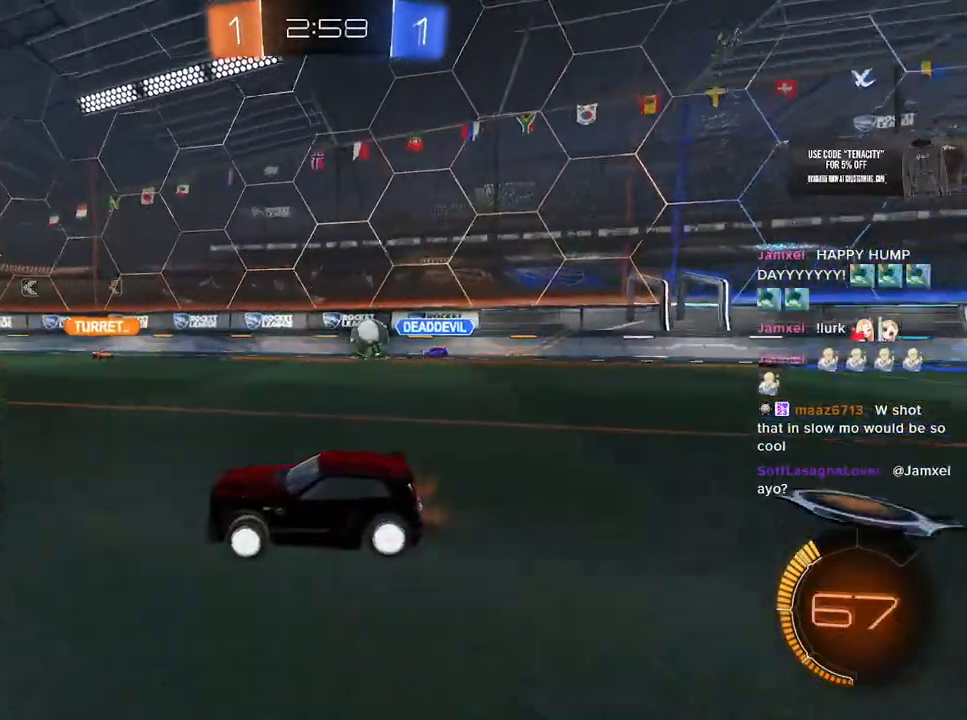
{"buttons": ["R2"], "left_stick": "center", "right_stick": "center", "button_events": []}
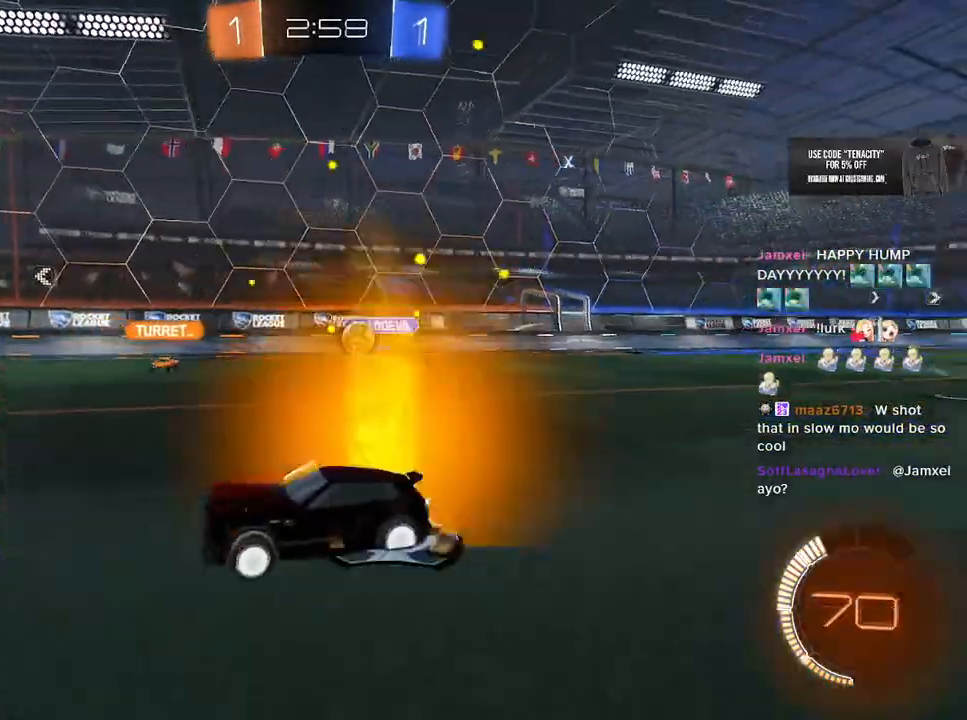
{"buttons": ["R2"], "left_stick": "left", "right_stick": "center", "button_events": []}
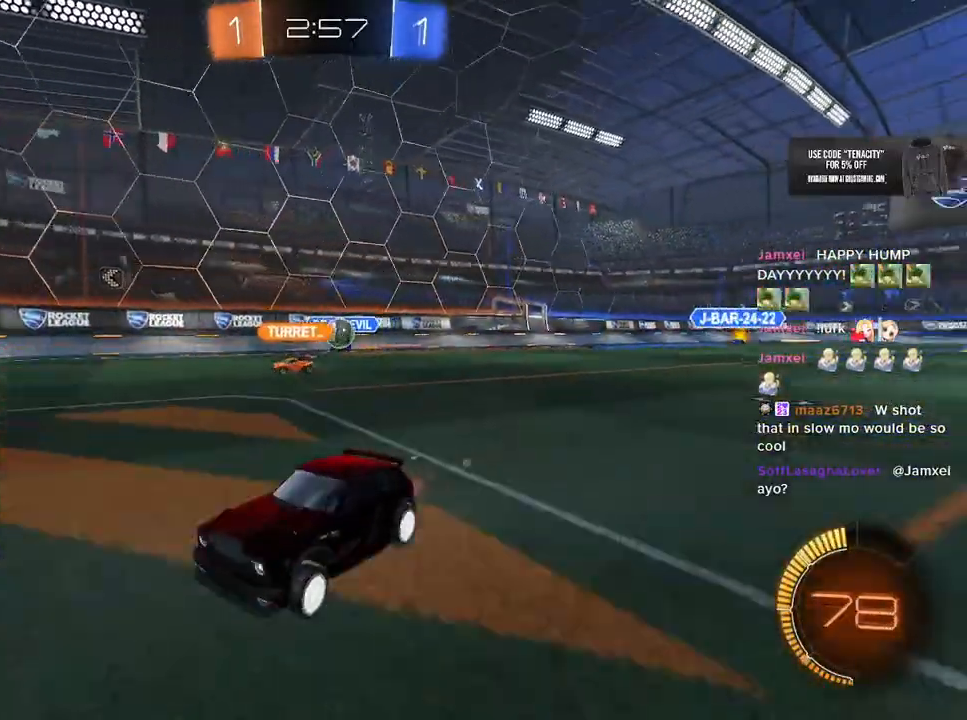
{"buttons": ["L2"], "left_stick": "down", "right_stick": "center", "button_events": [[283, "SQUARE", "down"], [417, "SQUARE", "up"], [467, "R2", "up"], [483, "L2", "down"]]}
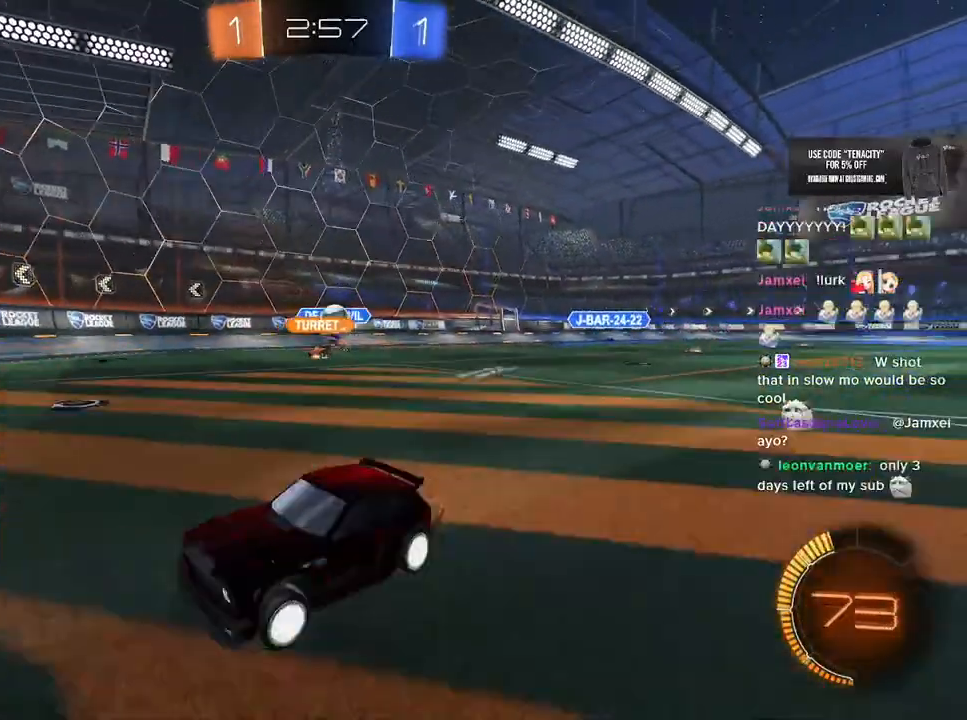
{"buttons": ["L2", "R2"], "left_stick": "down", "right_stick": "center", "button_events": [[433, "R2", "down"]]}
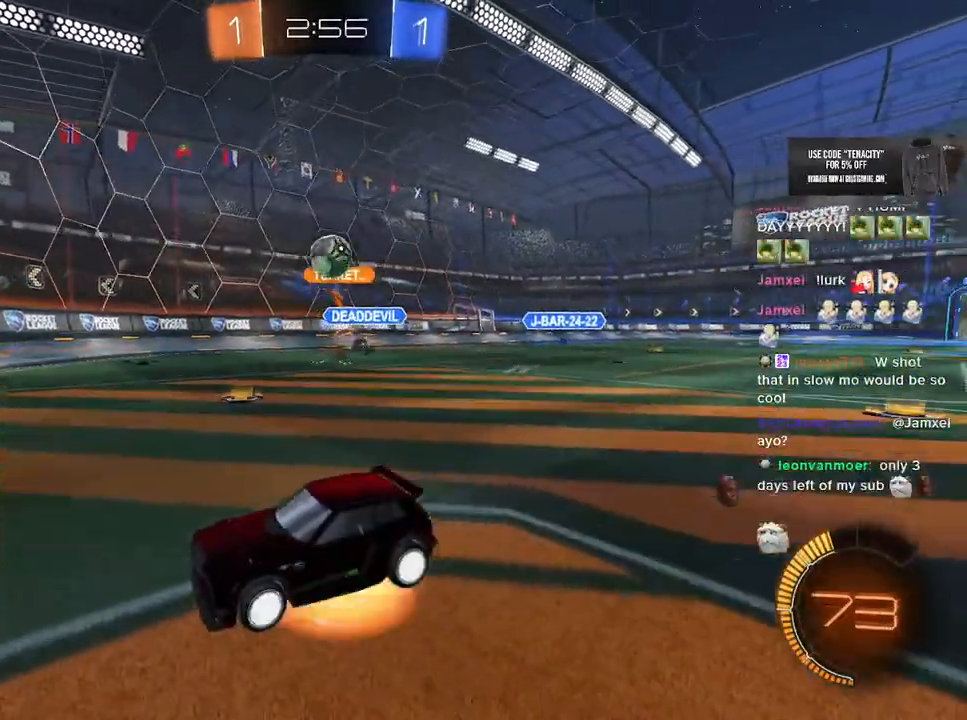
{"buttons": ["R2", "L3"], "left_stick": "down-left", "right_stick": "center", "button_events": [[33, "L2", "up"], [500, "L3", "down"]]}
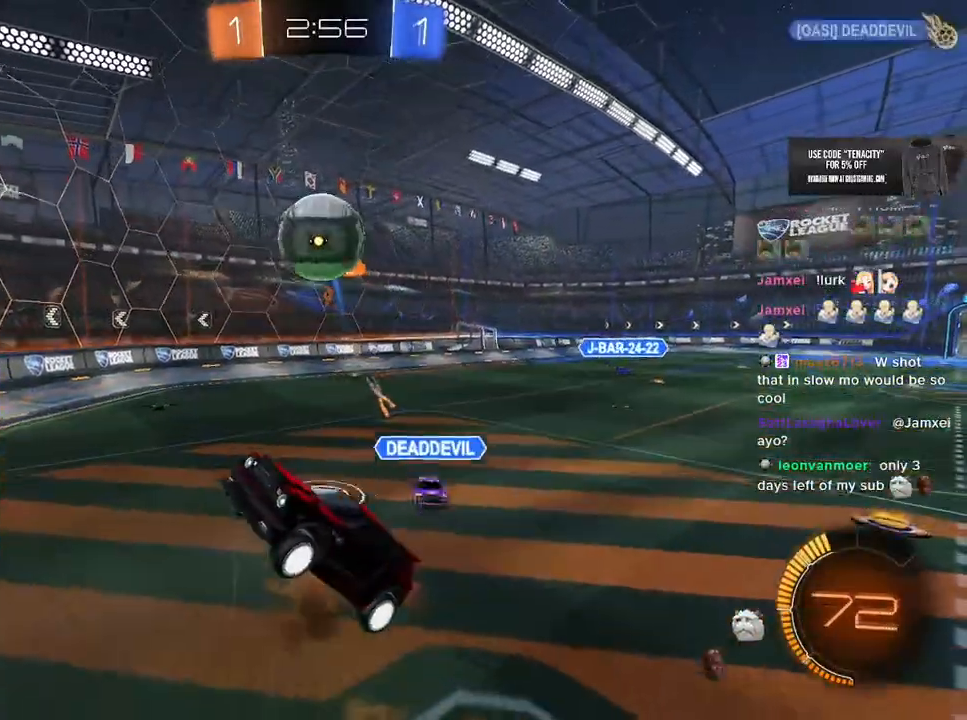
{"buttons": ["R2", "L3"], "left_stick": "left", "right_stick": "center", "button_events": []}
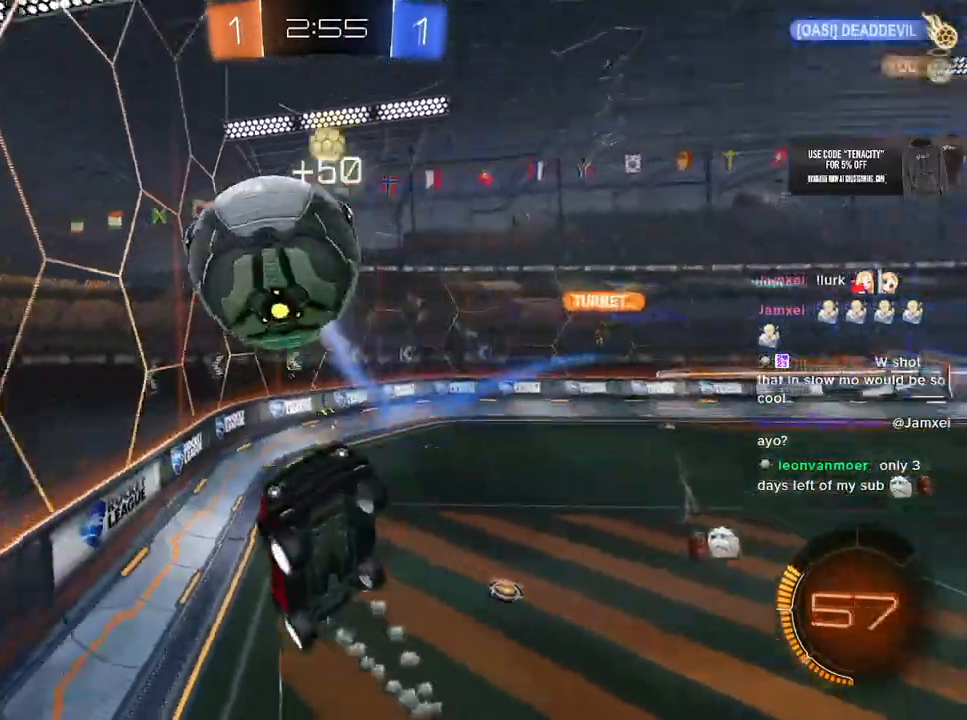
{"buttons": ["R2", "L3"], "left_stick": "up", "right_stick": "center", "button_events": [[333, "L3", "up"], [467, "L3", "down"]]}
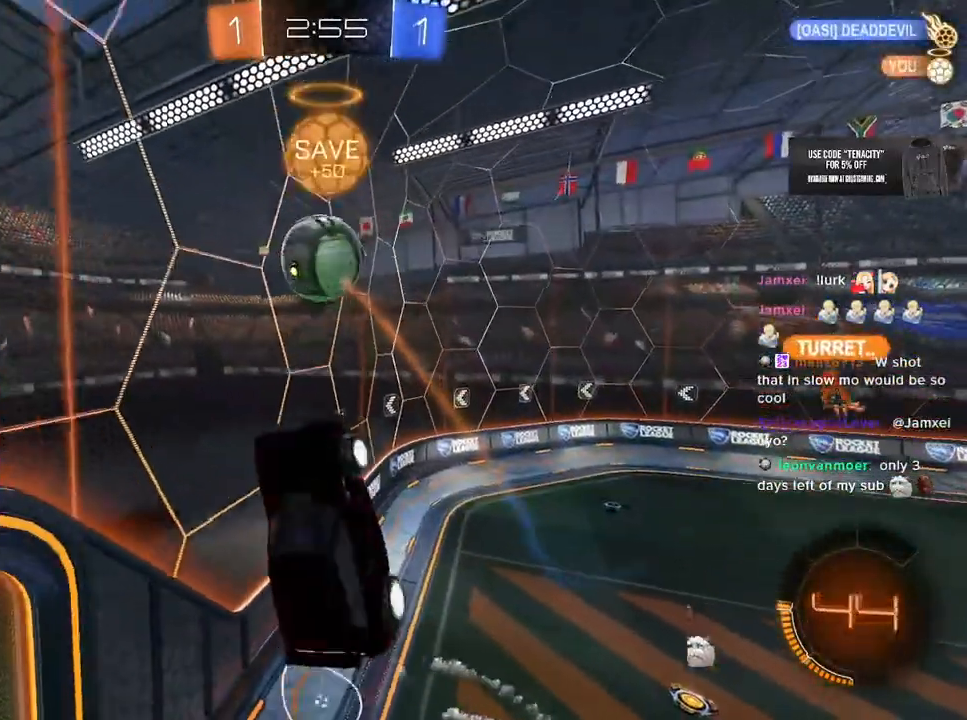
{"buttons": ["R2"], "left_stick": "center", "right_stick": "center", "button_events": [[333, "L3", "up"]]}
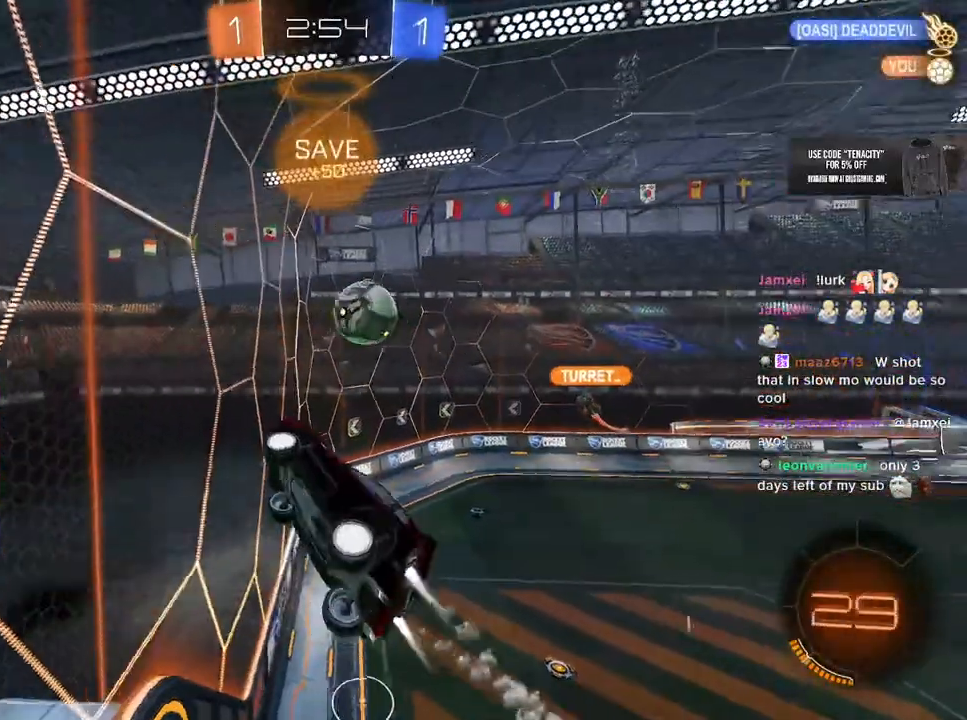
{"buttons": ["R2"], "left_stick": "center", "right_stick": "center", "button_events": []}
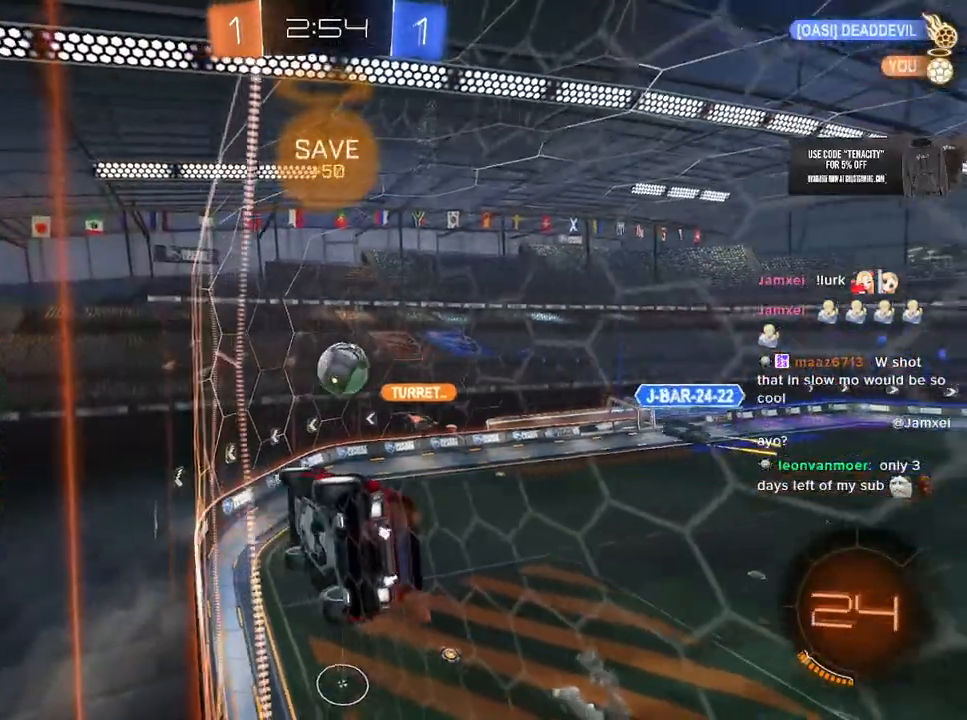
{"buttons": ["R2"], "left_stick": "right", "right_stick": "center", "button_events": []}
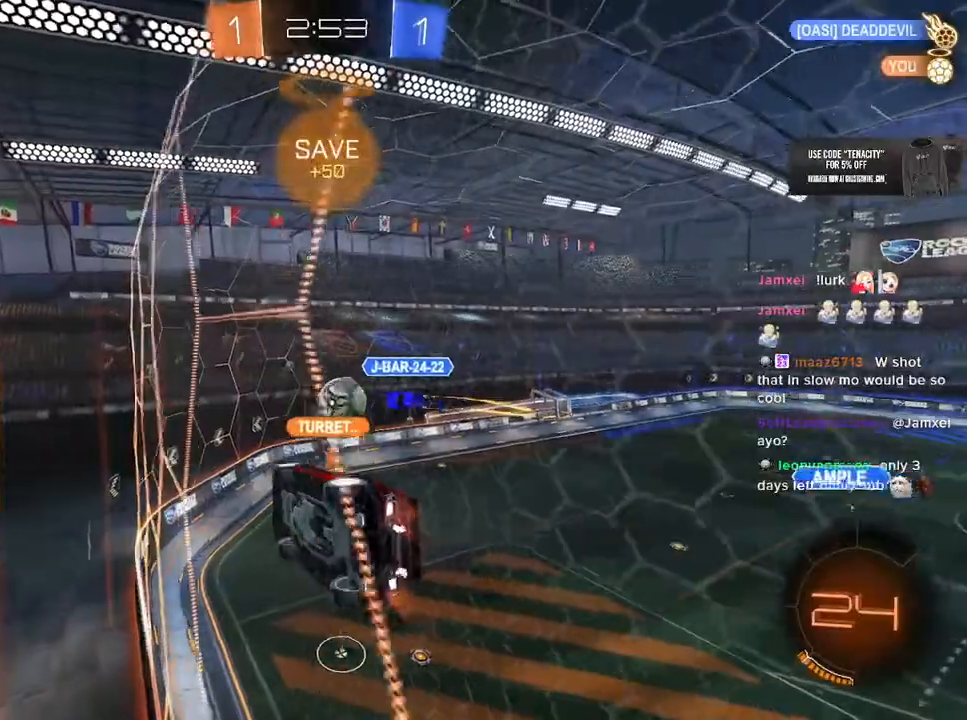
{"buttons": ["R2"], "left_stick": "left", "right_stick": "center"}
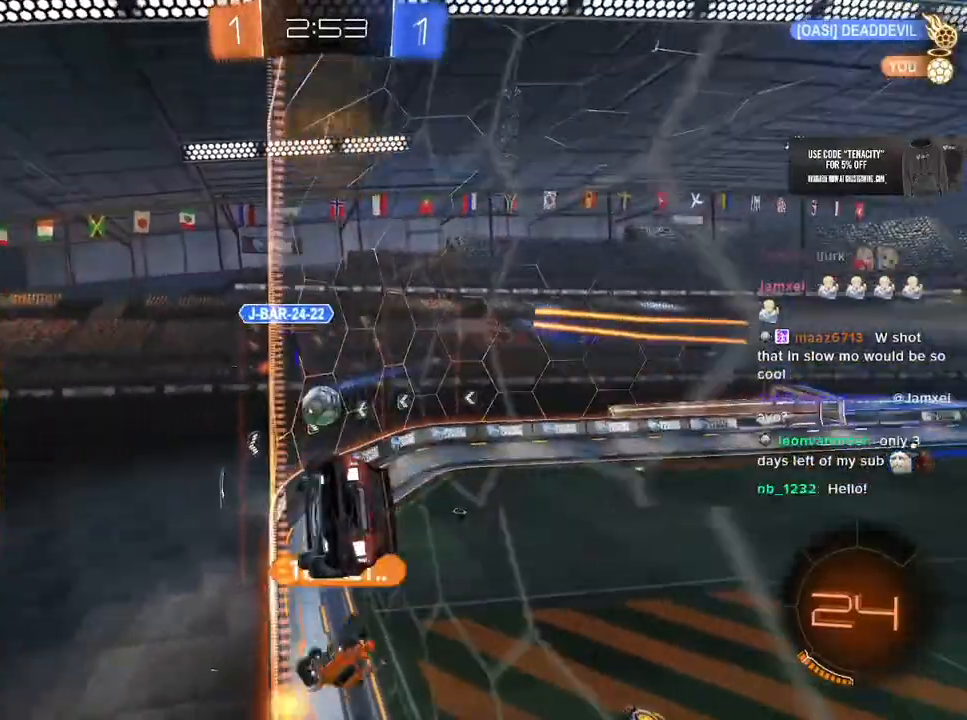
{"buttons": ["R2"], "left_stick": "center", "right_stick": "center"}
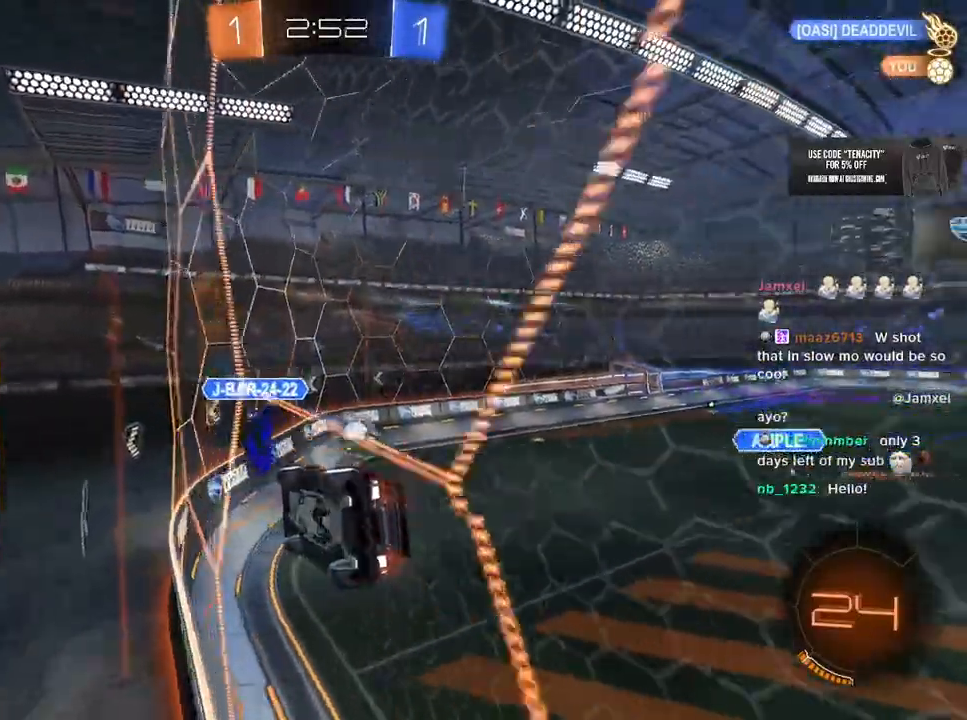
{"buttons": ["L2"], "left_stick": "left", "right_stick": "center", "button_events": [[333, "L2", "down"], [350, "R2", "up"]]}
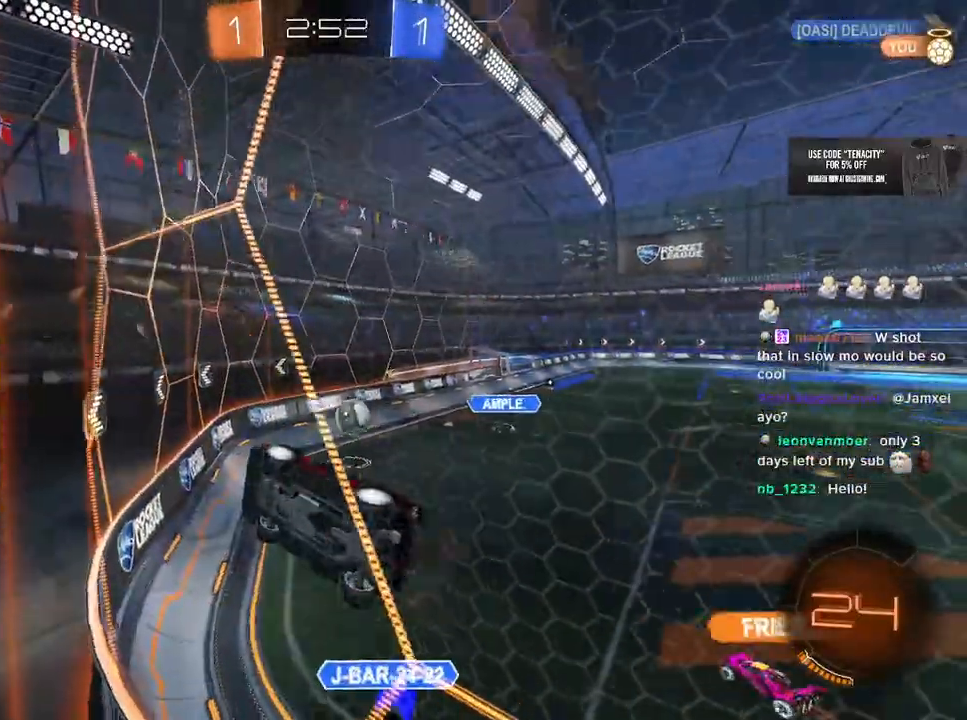
{"buttons": ["R2"], "left_stick": "left", "right_stick": "center", "button_events": [[383, "R2", "down"], [467, "L2", "up"]]}
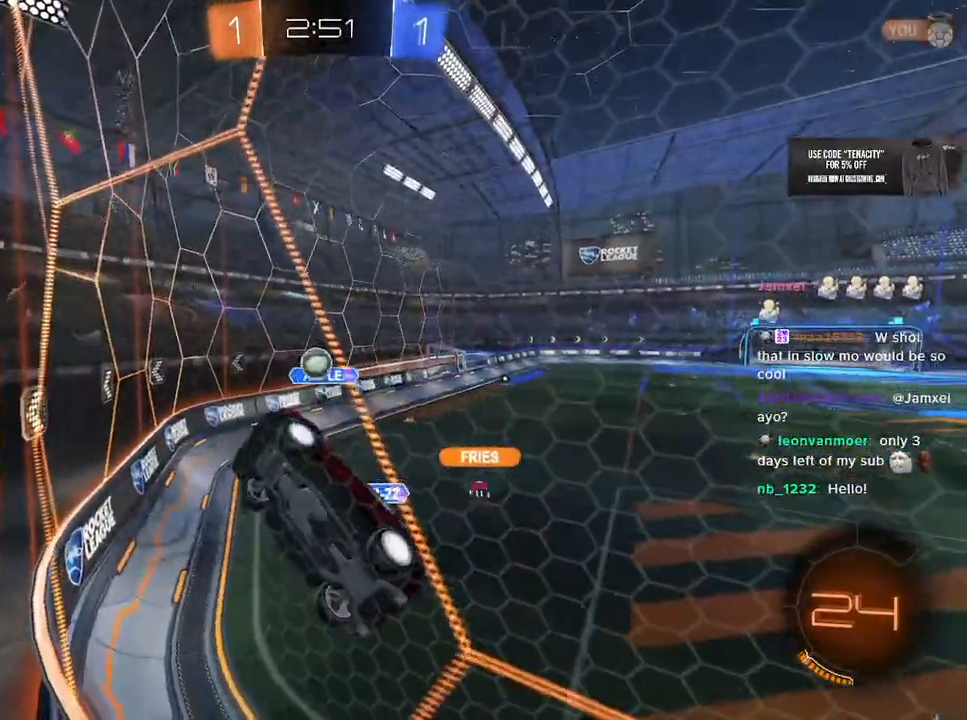
{"buttons": ["R2"], "left_stick": "center", "right_stick": "center", "button_events": []}
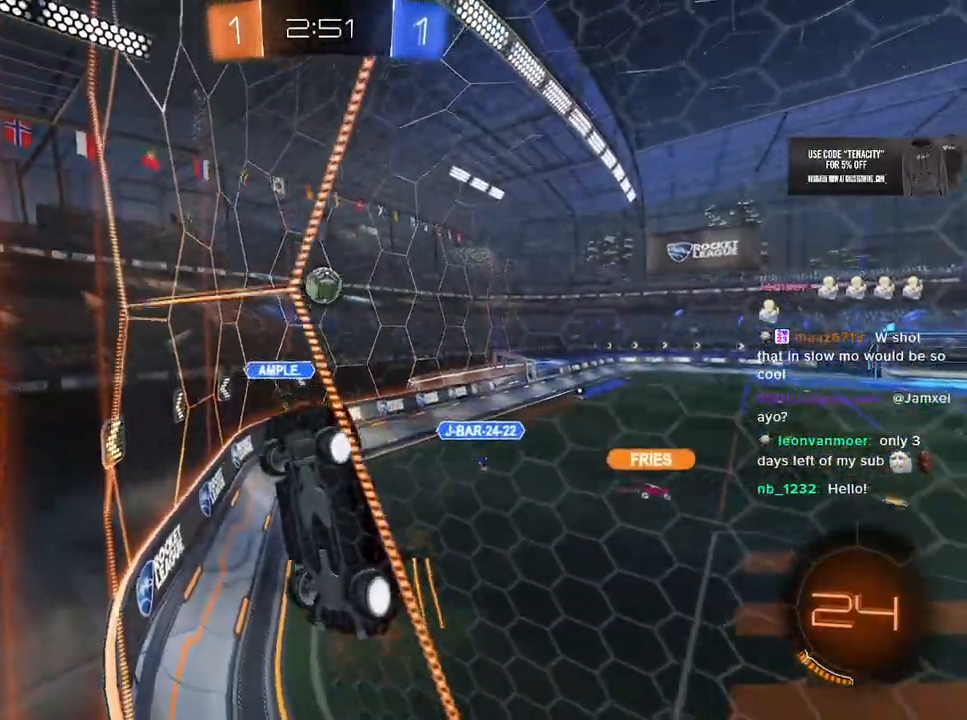
{"buttons": ["R2"], "left_stick": "down-left", "right_stick": "center", "button_events": []}
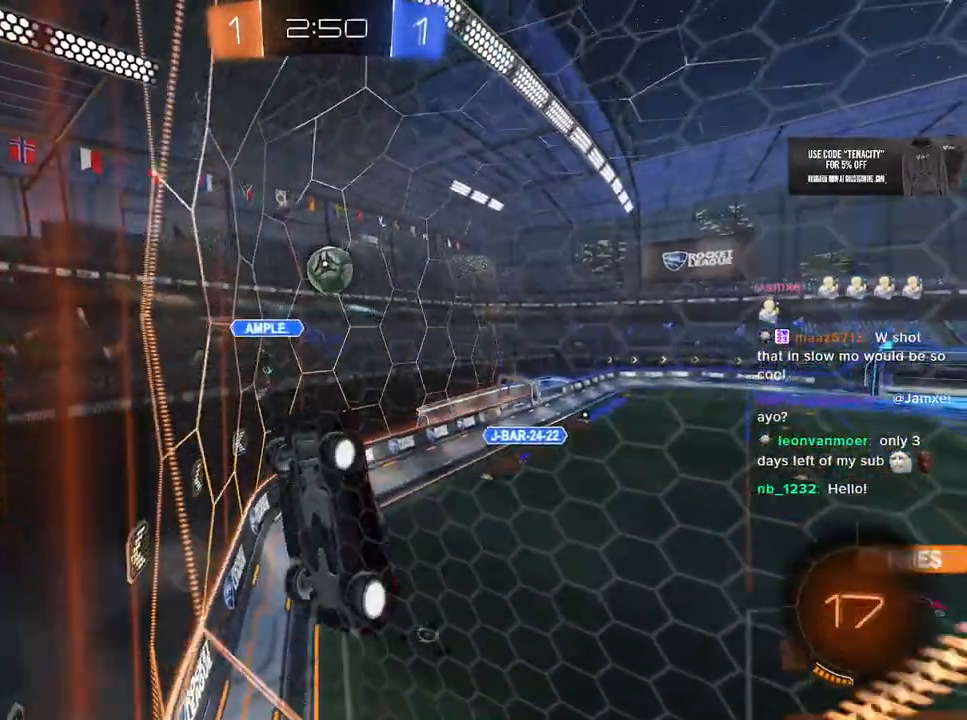
{"buttons": ["R2"], "left_stick": "down-left", "right_stick": "center", "button_events": [[67, "SQUARE", "down"], [183, "SQUARE", "up"]]}